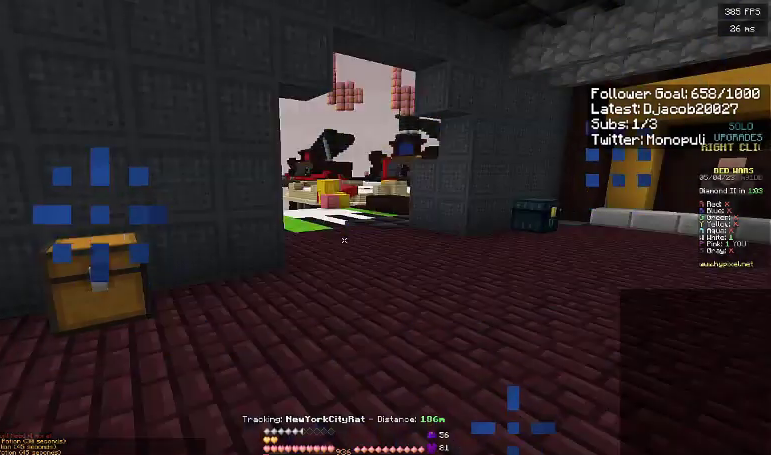
Gameplay with keyboard; each line is a JSON object with the keys held at the frame after it. "events" lists presses ("down") and releases ("up") of "a", "d", "s", "space" and "w" between this image and that frame as [ms after this image, input, new state], when the widget could be followed in between. No other keys are recorded. Mouse input is not recorded.
{"keys": ["d", "w"], "events": [[67, "w", "down"], [167, "space", "down"], [367, "d", "down"], [433, "space", "up"]]}
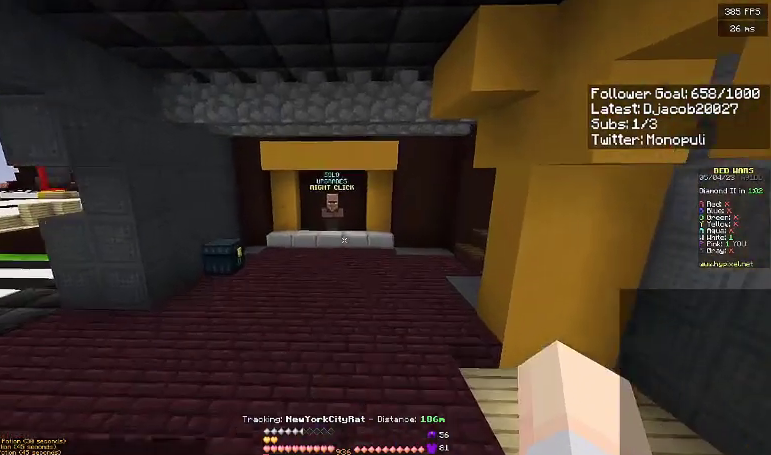
{"keys": ["d", "w"], "events": []}
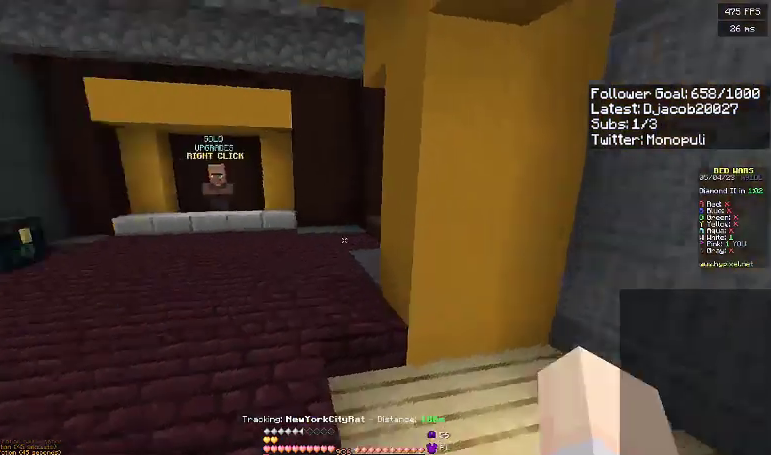
{"keys": ["space", "w"], "events": [[200, "d", "up"], [300, "space", "down"]]}
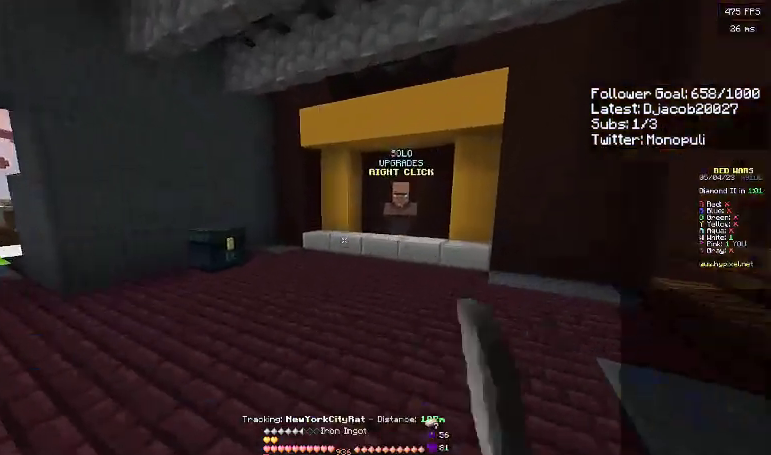
{"keys": [], "events": [[67, "space", "up"], [100, "w", "up"]]}
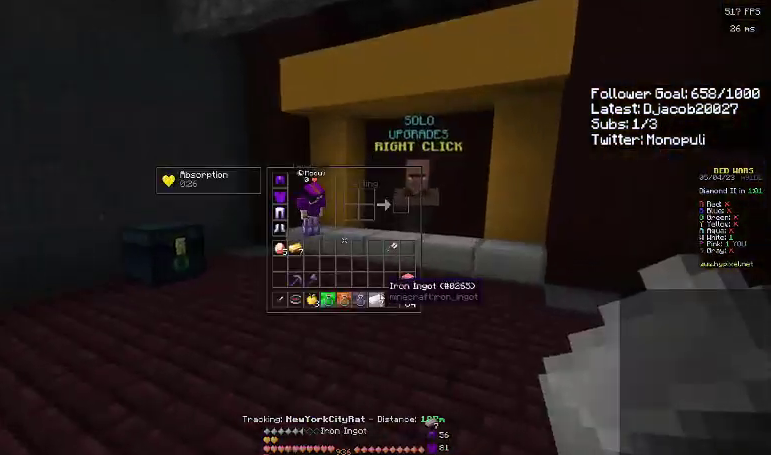
{"keys": ["d", "space", "w"], "events": [[267, "w", "down"], [400, "space", "down"], [467, "d", "down"]]}
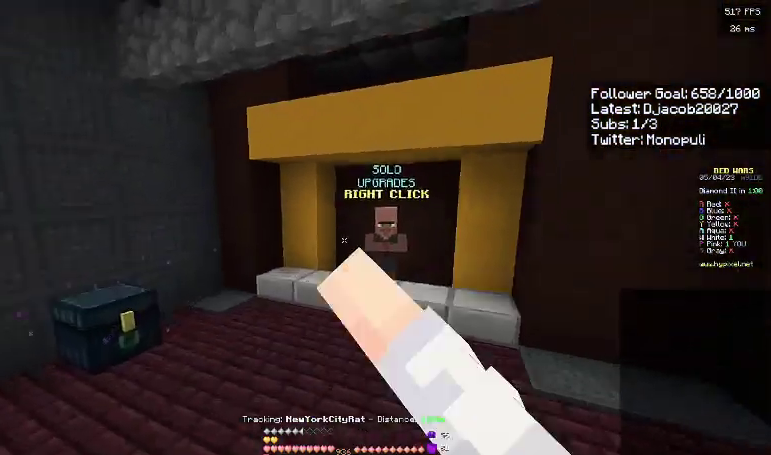
{"keys": ["w"], "events": [[100, "space", "up"], [467, "d", "up"]]}
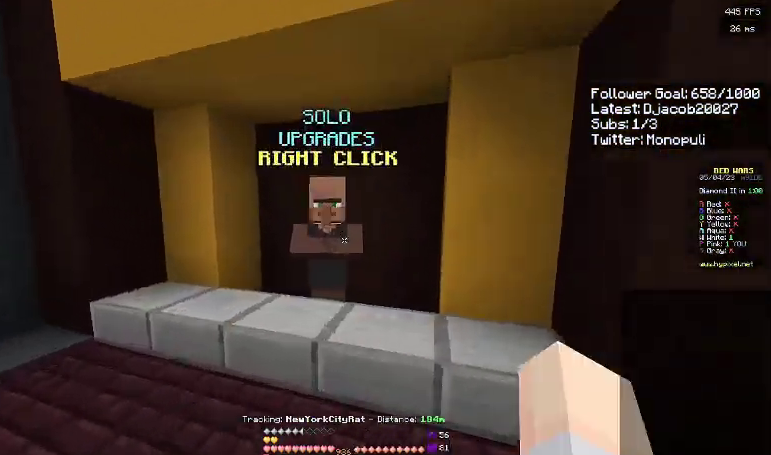
{"keys": [], "events": [[133, "w", "up"]]}
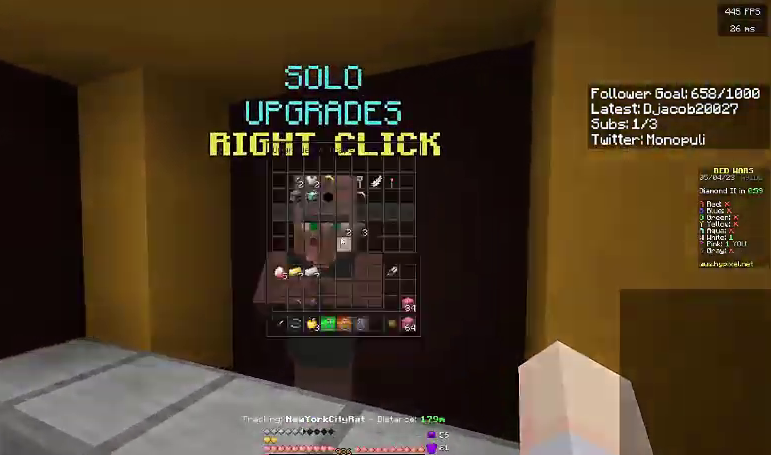
{"keys": [], "events": []}
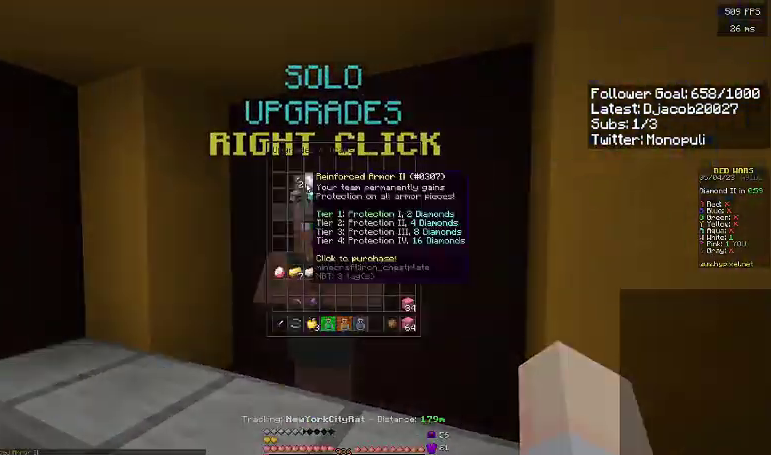
{"keys": ["a", "w"], "events": [[300, "a", "down"], [400, "w", "down"]]}
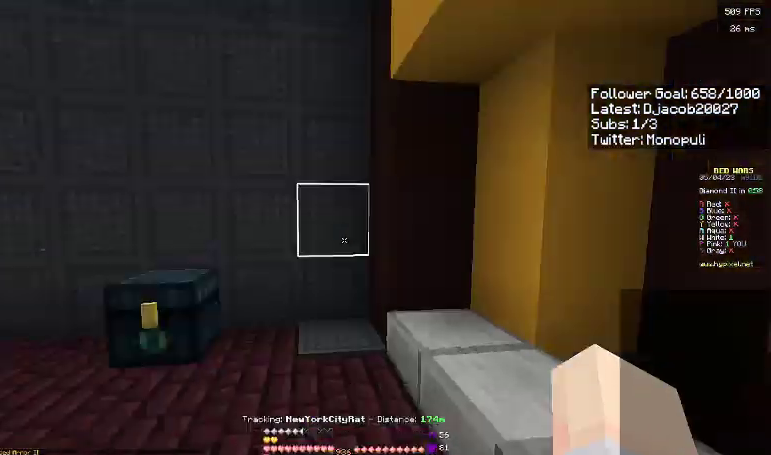
{"keys": ["space", "w"], "events": [[100, "space", "down"], [433, "a", "up"]]}
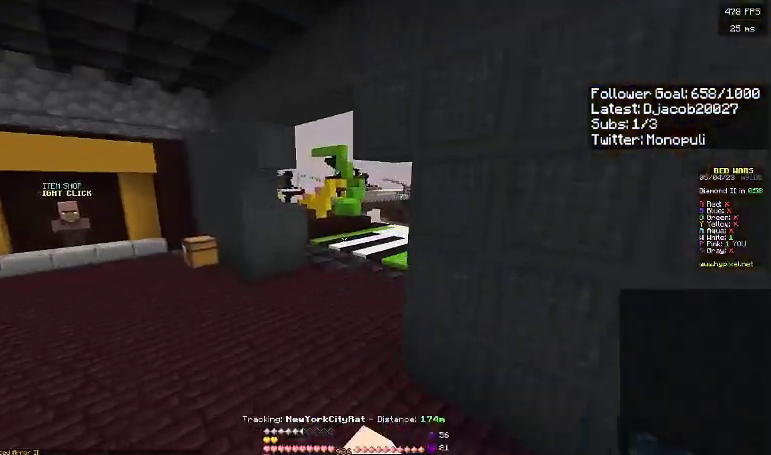
{"keys": ["space", "w"], "events": []}
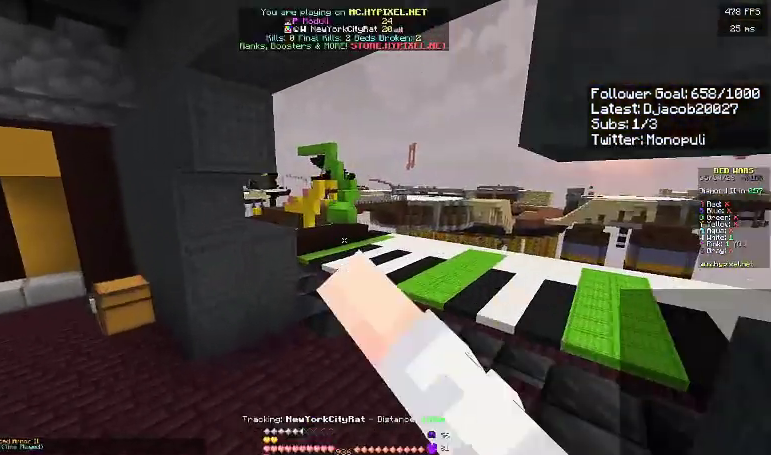
{"keys": ["a", "space", "w"], "events": [[33, "d", "down"], [233, "d", "up"], [333, "a", "down"]]}
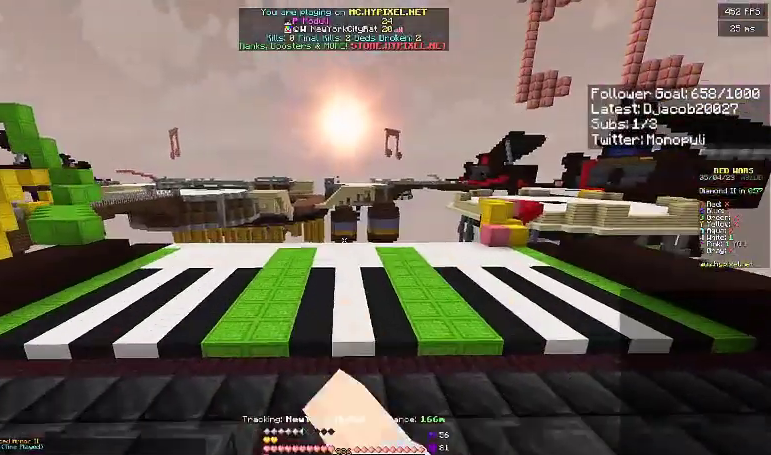
{"keys": ["a", "space", "w"], "events": []}
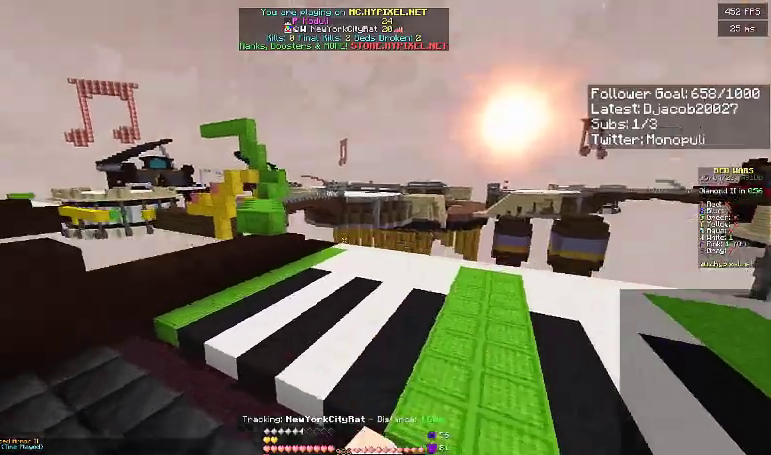
{"keys": ["space", "w"], "events": [[200, "a", "up"]]}
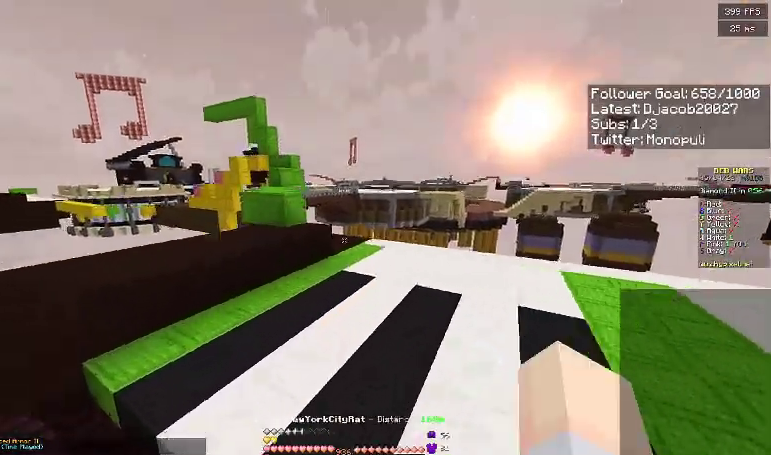
{"keys": ["a", "w"], "events": [[333, "space", "up"], [500, "a", "down"]]}
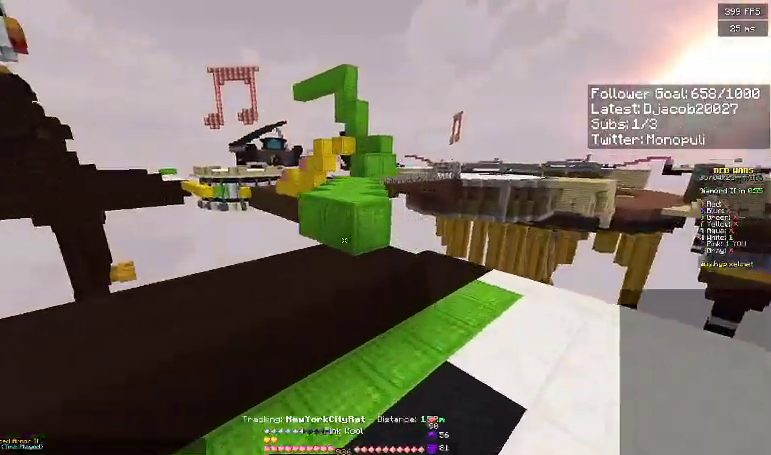
{"keys": [], "events": [[167, "space", "down"], [367, "space", "up"], [400, "w", "up"], [433, "a", "up"]]}
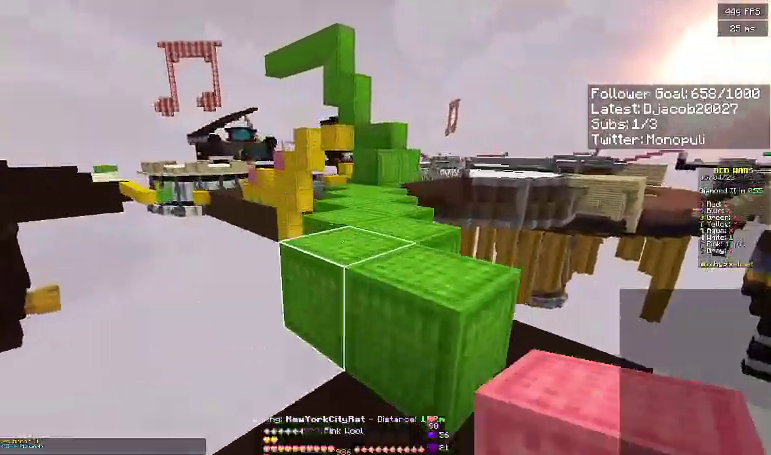
{"keys": ["a", "w"], "events": [[33, "w", "down"], [100, "d", "down"], [100, "space", "down"], [367, "space", "up"], [433, "a", "down"], [467, "d", "up"]]}
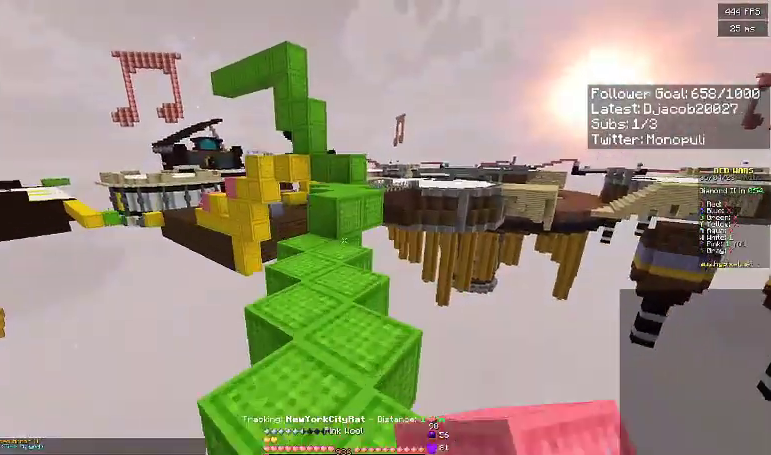
{"keys": ["w"], "events": [[167, "a", "up"]]}
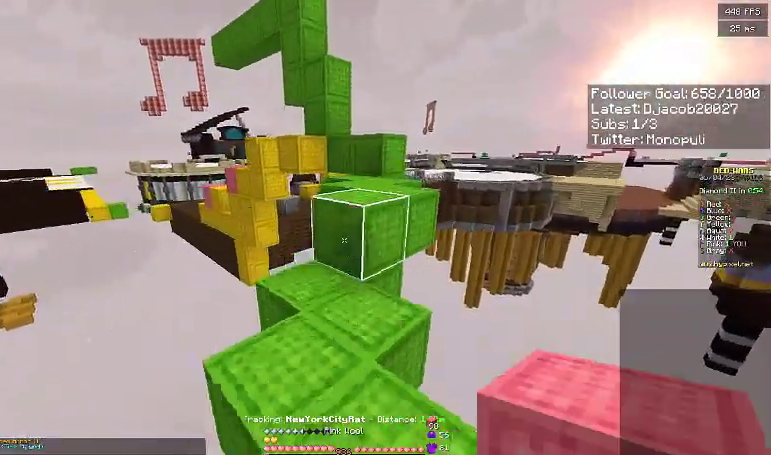
{"keys": ["d", "w"], "events": [[133, "space", "down"], [300, "space", "up"], [467, "d", "down"]]}
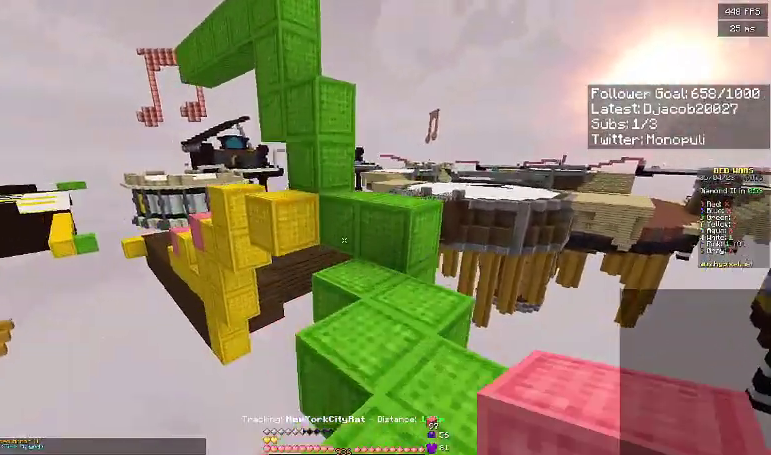
{"keys": ["a", "space", "w"], "events": [[100, "d", "up"], [367, "space", "down"], [467, "a", "down"]]}
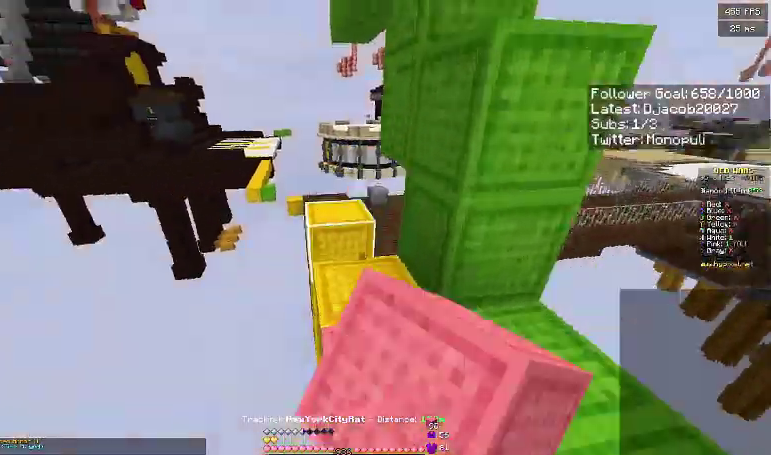
{"keys": ["w"], "events": [[33, "space", "up"], [233, "a", "up"], [267, "space", "down"], [500, "space", "up"]]}
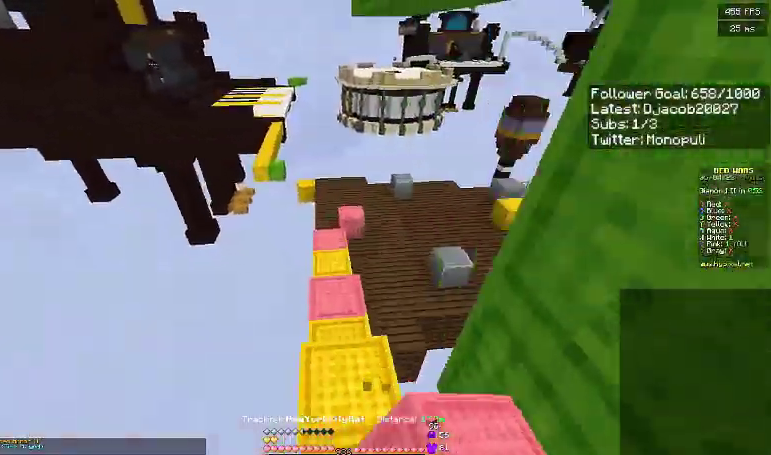
{"keys": ["a", "space", "w"], "events": [[300, "a", "down"], [400, "space", "down"]]}
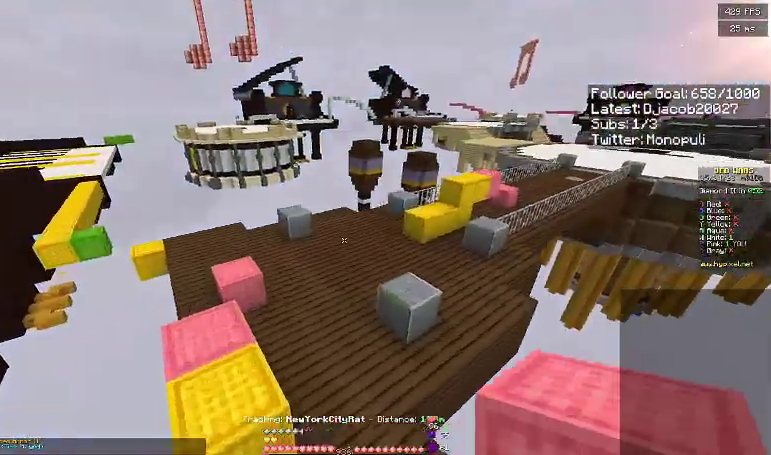
{"keys": ["w"], "events": [[167, "space", "up"], [333, "a", "up"]]}
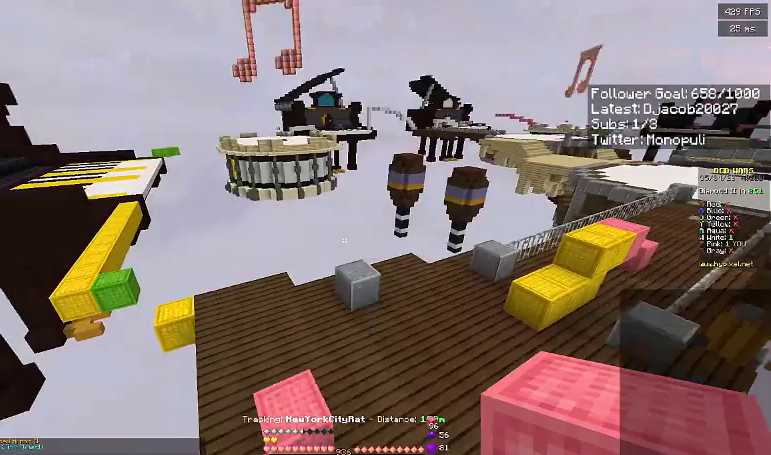
{"keys": ["d", "w"], "events": [[433, "d", "down"]]}
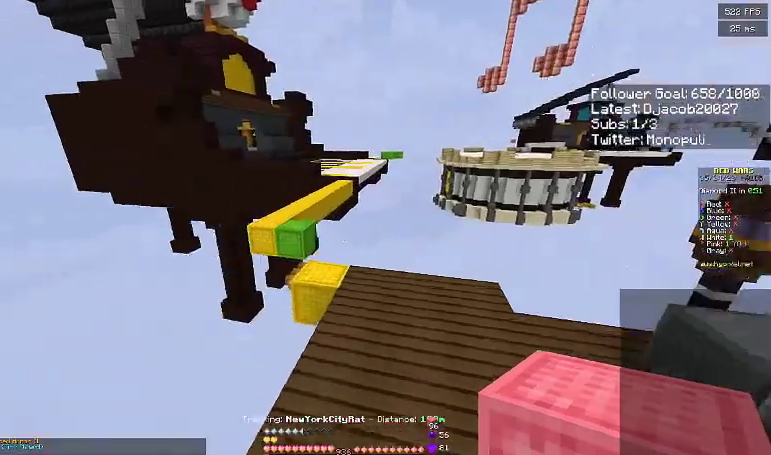
{"keys": ["w"], "events": [[133, "d", "up"]]}
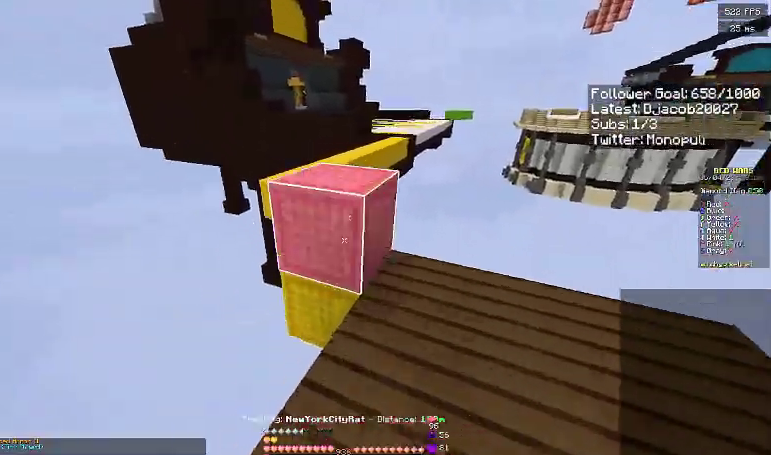
{"keys": ["space", "w"], "events": [[33, "space", "down"], [167, "space", "up"], [400, "space", "down"]]}
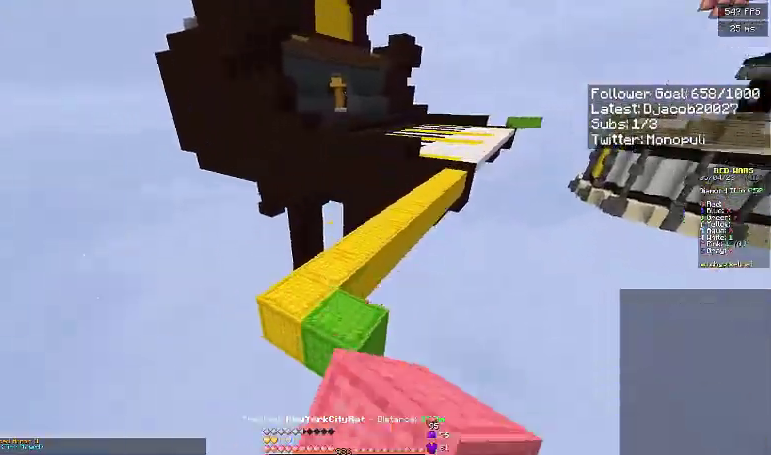
{"keys": ["space", "w"], "events": [[33, "a", "down"], [133, "space", "up"], [433, "a", "up"], [467, "space", "down"]]}
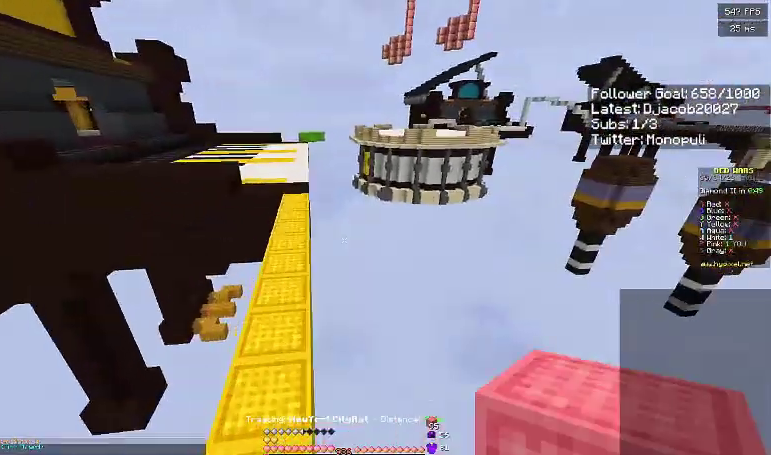
{"keys": ["w"], "events": [[333, "a", "down"], [333, "space", "up"], [467, "a", "up"]]}
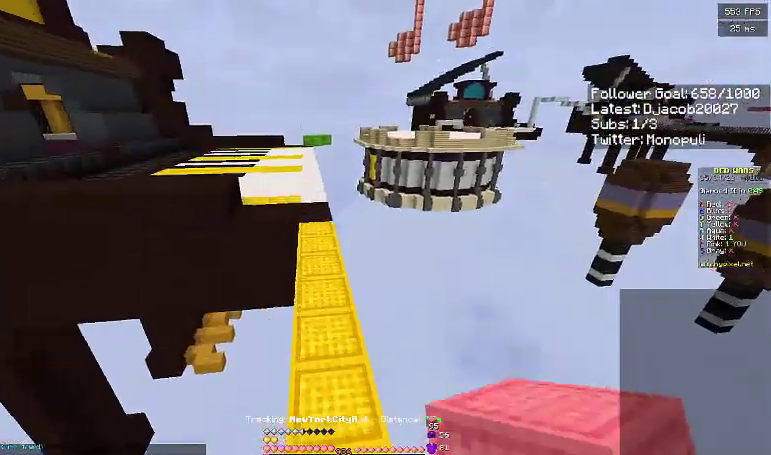
{"keys": ["w"], "events": [[167, "space", "down"], [433, "space", "up"]]}
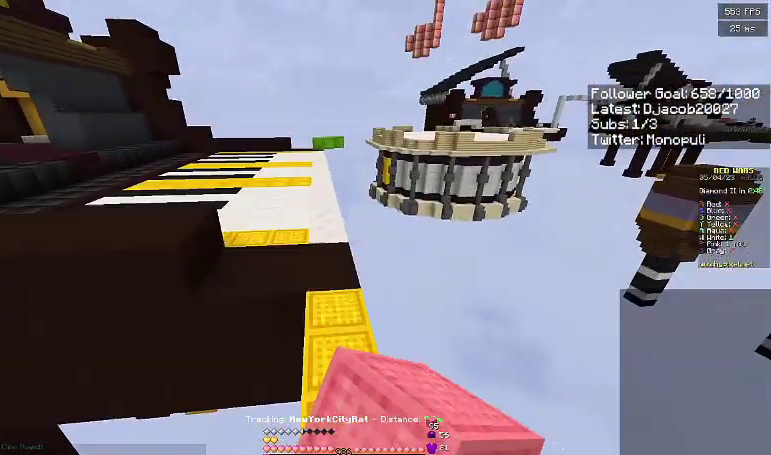
{"keys": ["a", "space", "w"], "events": [[200, "a", "down"], [200, "space", "down"]]}
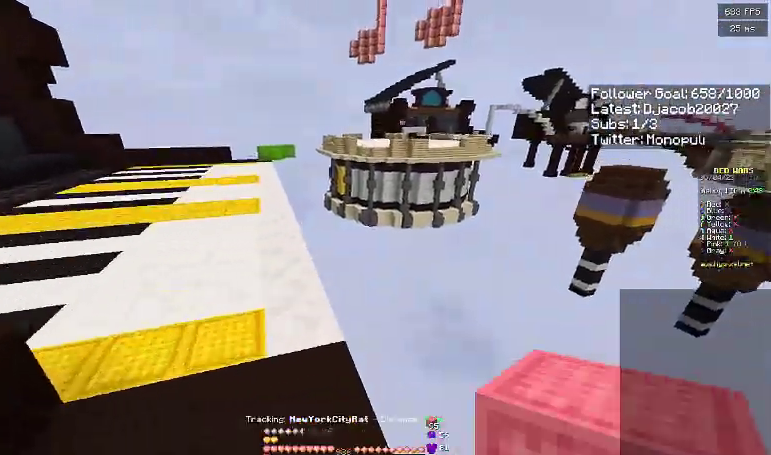
{"keys": ["a", "space", "w"], "events": []}